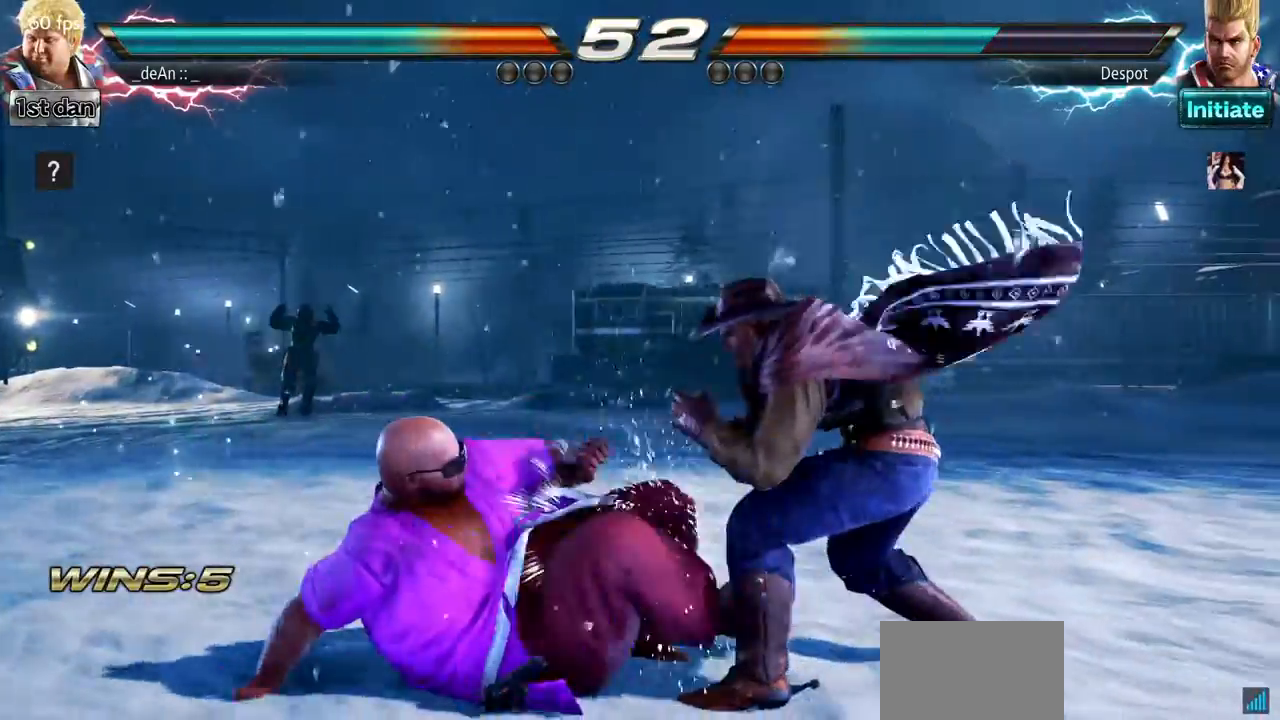
Gameplay with a controller (arcade stick); each line is a JSON object with the inputs held at the frame after it (dt_ms = milliseconds from this image to that frame). "events" lists button and stick changes between this image and that frame as [ms after this image, input, new state], when the widget could be followed in between. Not read: L3 R3.
{"dt_ms": 501, "buttons": ["TRIANGLE"], "left_stick": "center", "events": [[34, "CIRCLE", "up"], [167, "SQUARE", "down"], [234, "SQUARE", "up"], [250, "TRIANGLE", "down"]]}
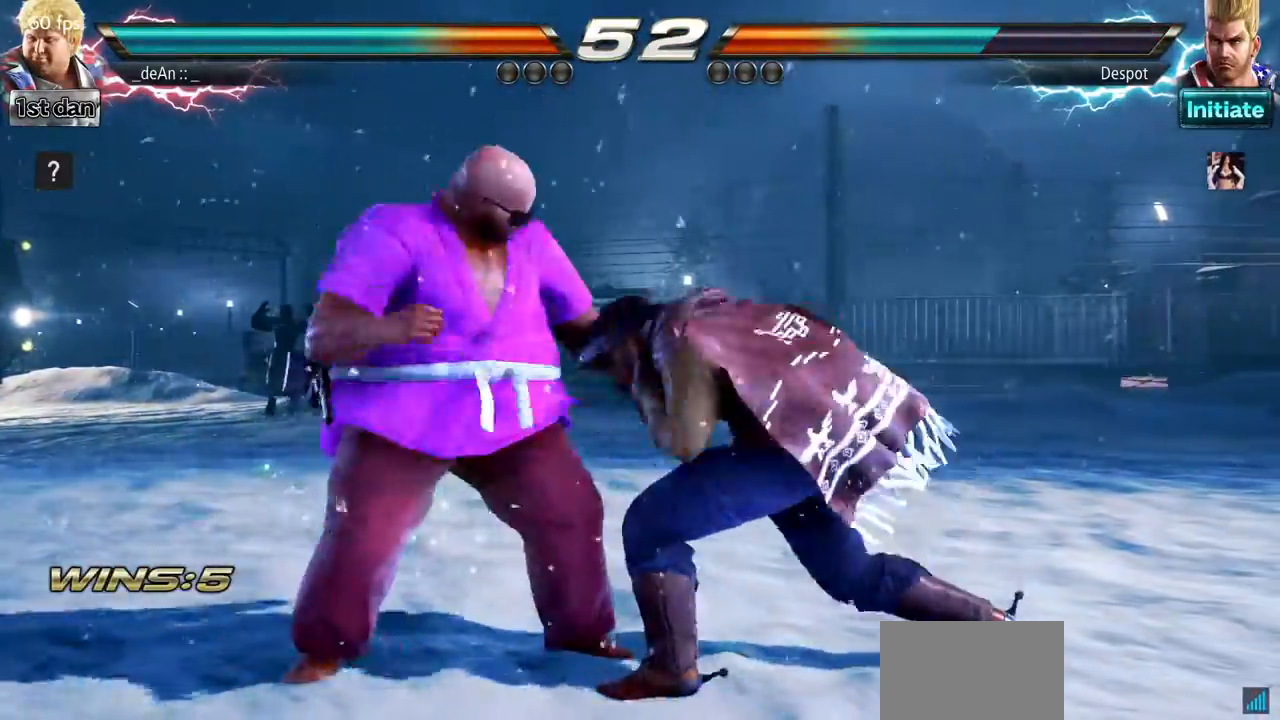
{"dt_ms": 984, "buttons": [], "left_stick": "left"}
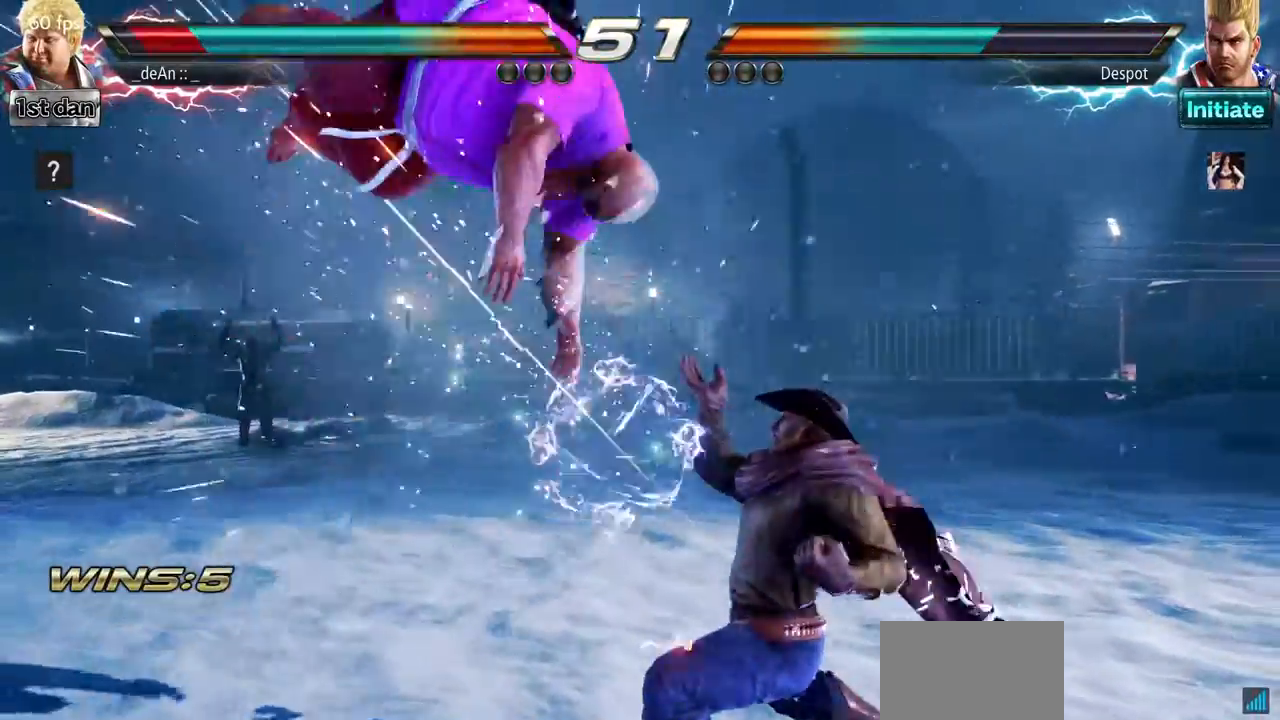
{"dt_ms": 500, "buttons": [], "left_stick": "left"}
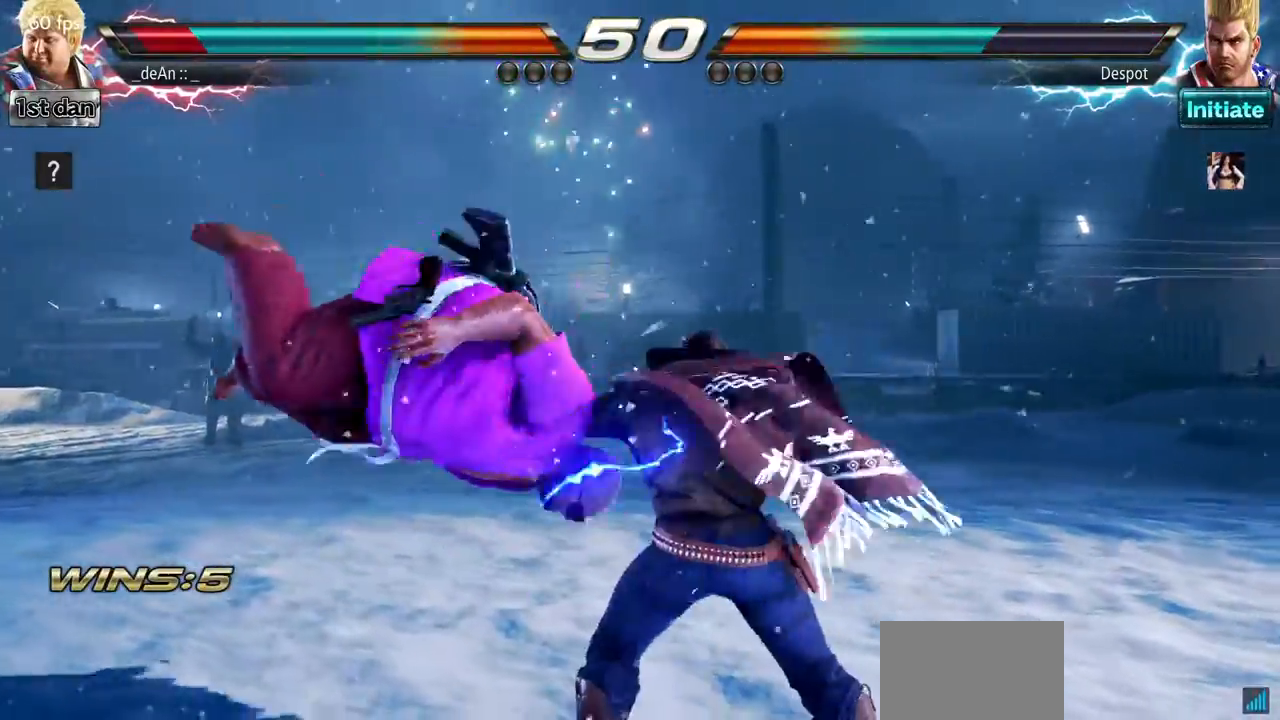
{"dt_ms": 501, "buttons": [], "left_stick": "left", "events": []}